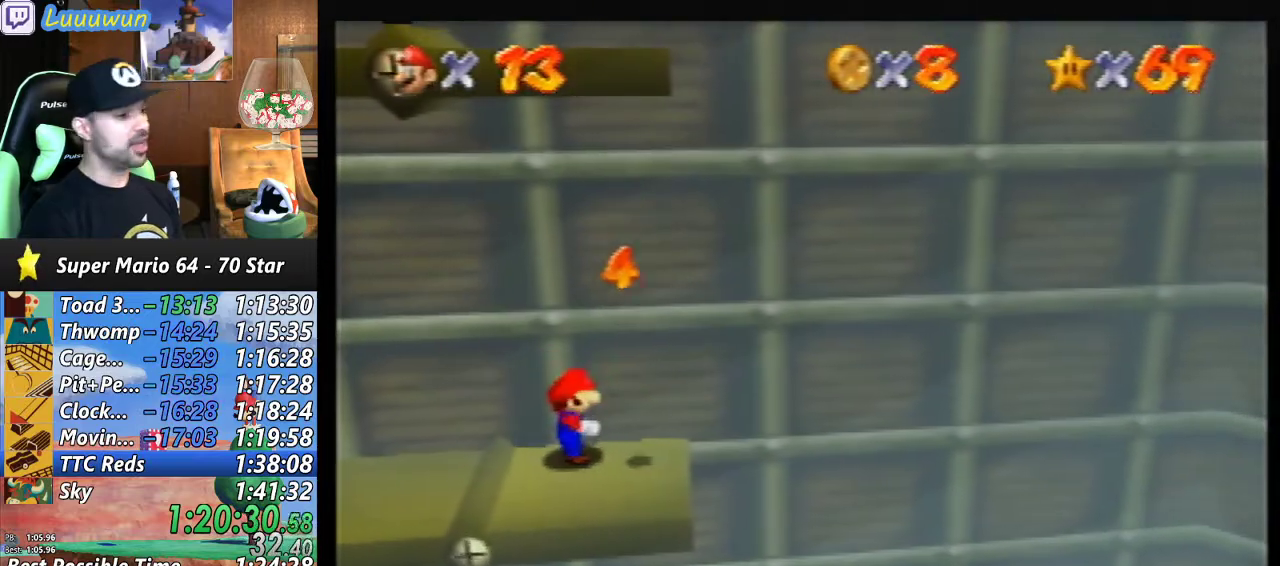
Gameplay with a controller (Nintendo layout); each line is a JSON object with the inputs held at the frame after it. "events" lists button and stick changes between this image and that frame as [ms after this image, input, new state], when the widget could be followed in between. Not read: L1 L3 R3.
{"buttons": [], "left_stick": "left", "events": [[300, "left_stick", "left"]]}
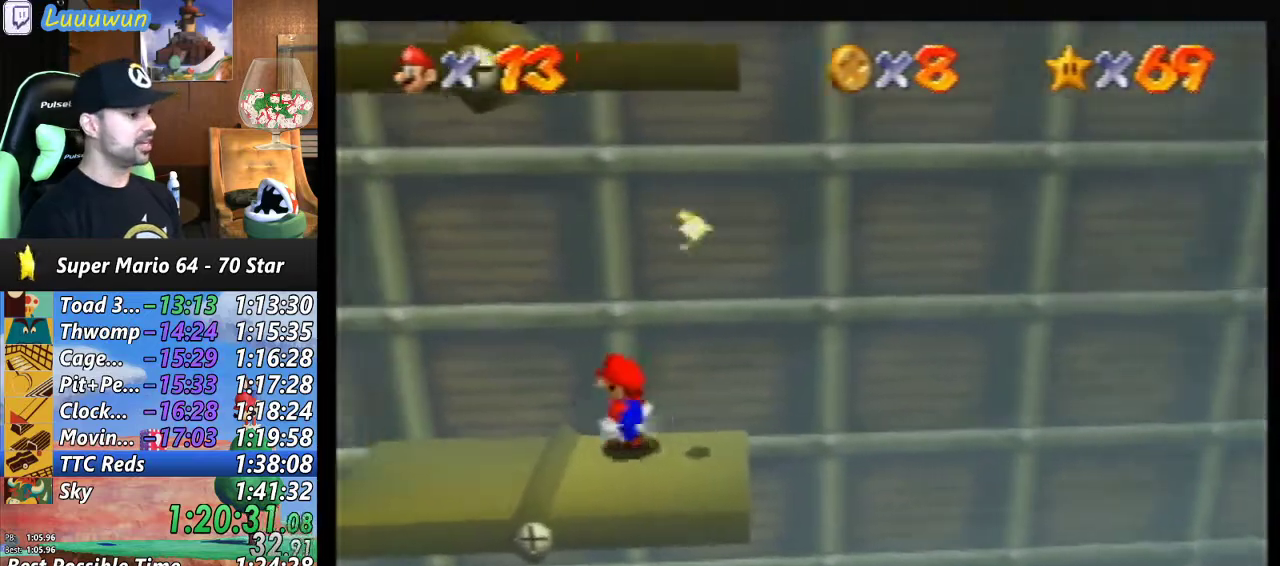
{"buttons": [], "left_stick": "up-left", "events": [[67, "C_RIGHT", "down"], [100, "left_stick", "center"], [133, "C_RIGHT", "up"], [500, "left_stick", "up-left"]]}
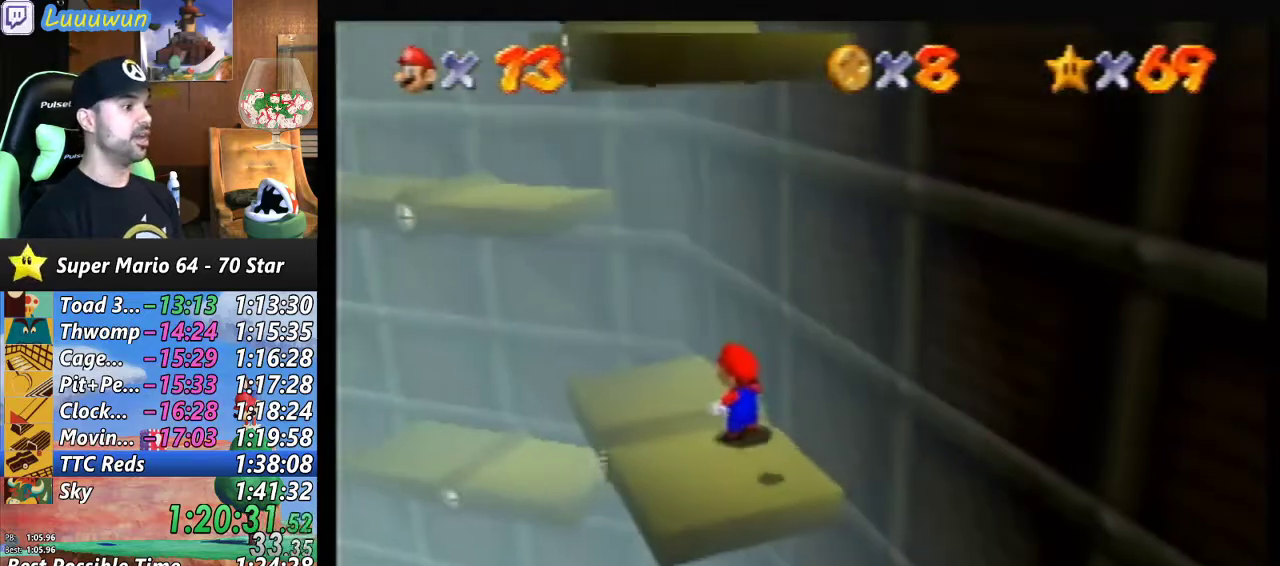
{"buttons": [], "left_stick": "center", "events": [[133, "C_LEFT", "down"], [233, "left_stick", "center"], [267, "C_LEFT", "up"]]}
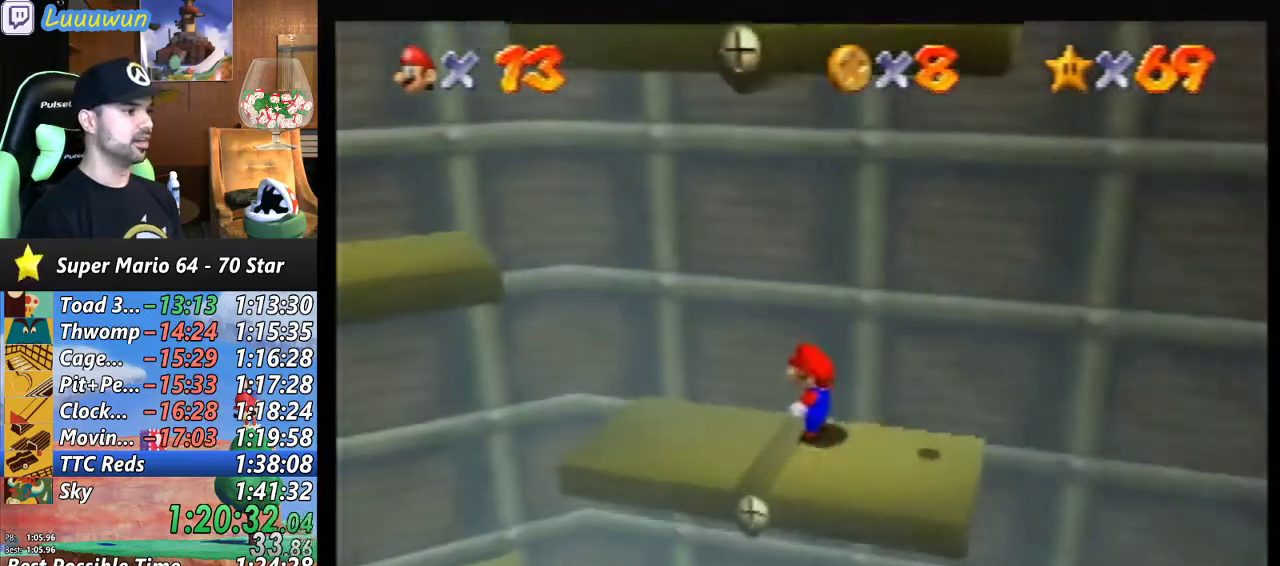
{"buttons": [], "left_stick": "center", "events": [[67, "left_stick", "left"], [433, "left_stick", "center"]]}
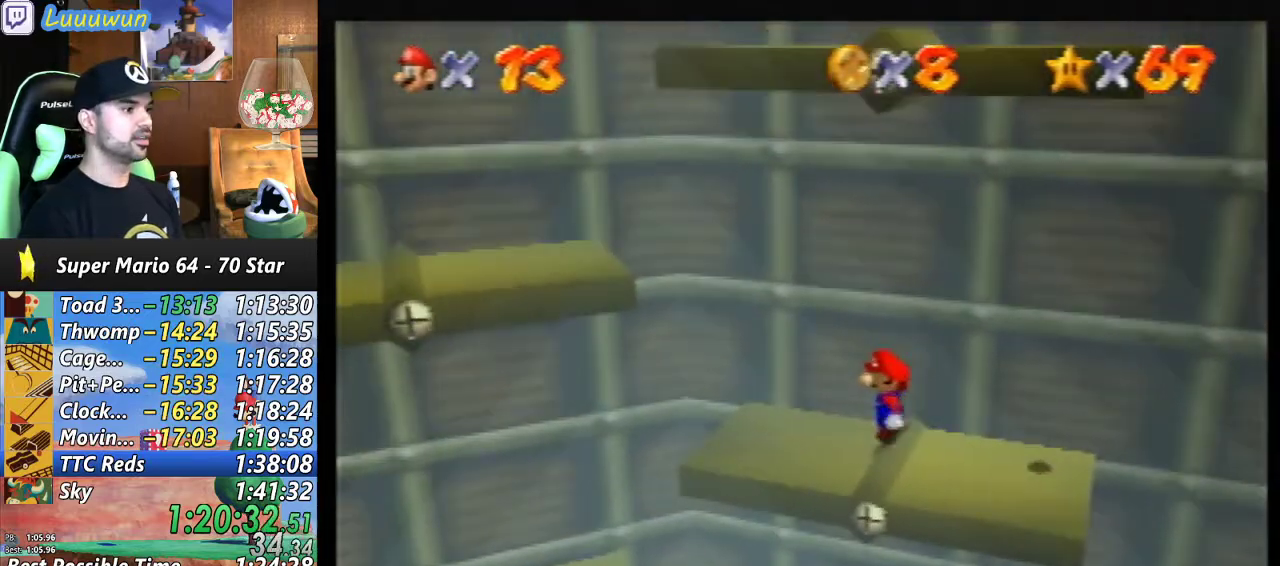
{"buttons": [], "left_stick": "center", "events": [[267, "left_stick", "left"], [400, "left_stick", "center"]]}
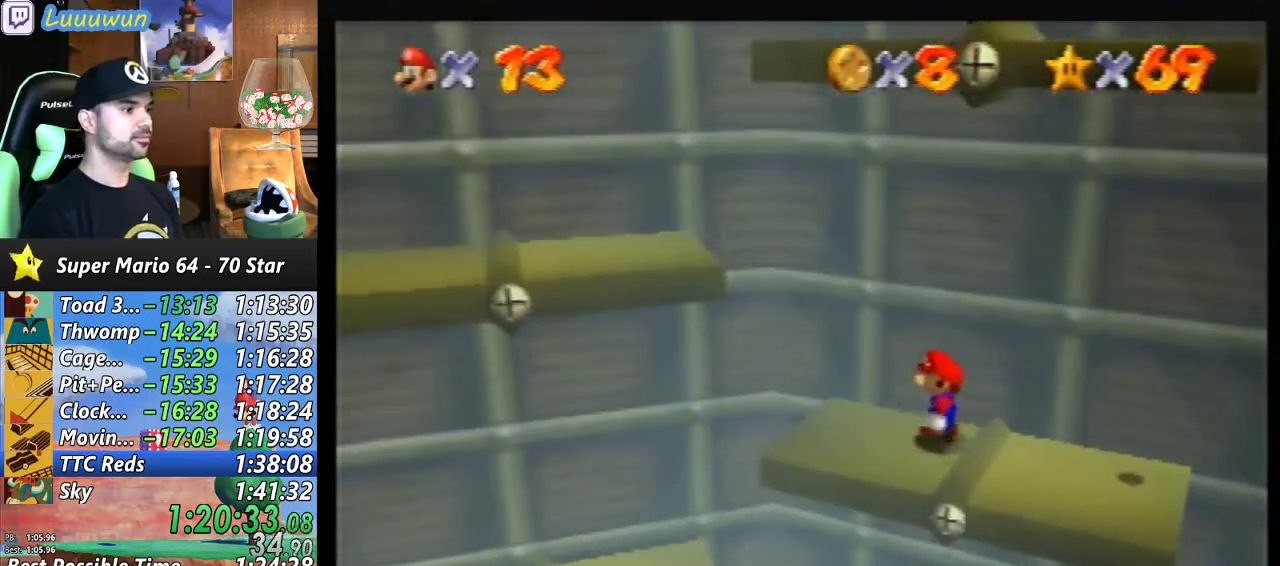
{"buttons": [], "left_stick": "left", "events": [[167, "A", "down"], [233, "A", "up"], [267, "left_stick", "left"]]}
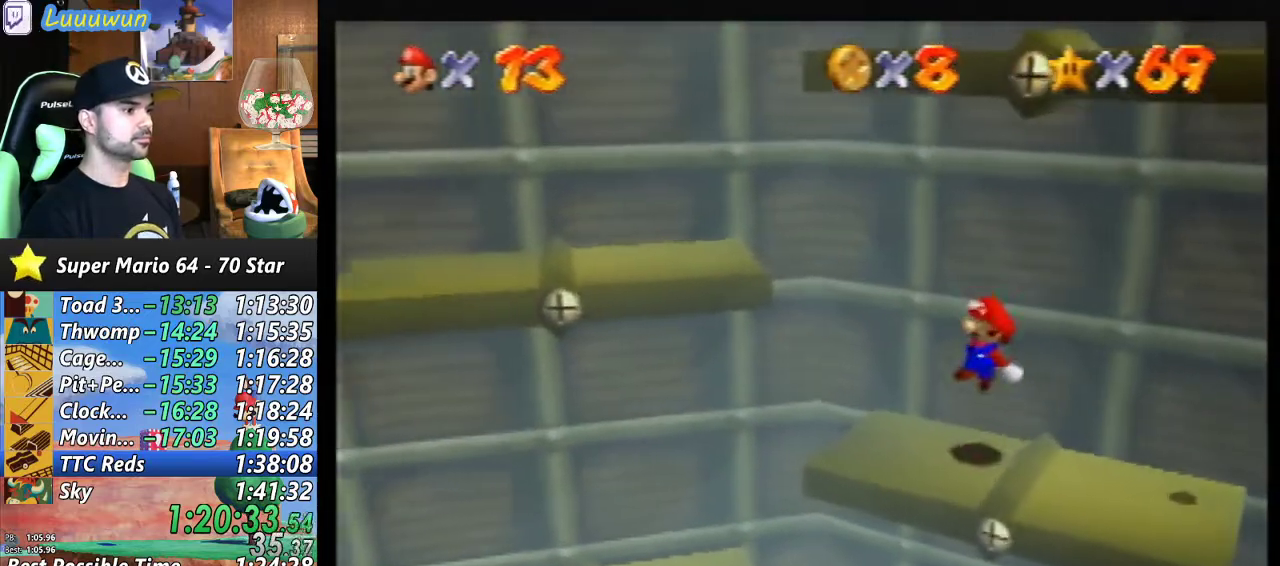
{"buttons": [], "left_stick": "left", "events": [[200, "A", "down"], [433, "A", "up"]]}
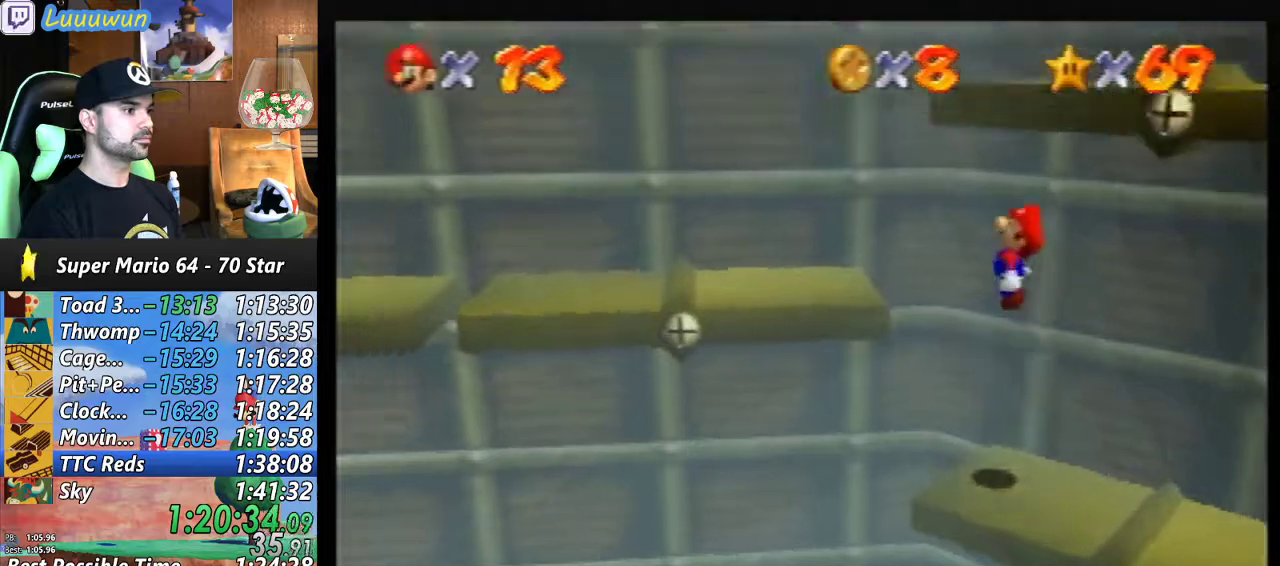
{"buttons": [], "left_stick": "left", "events": [[133, "B", "down"], [233, "B", "up"]]}
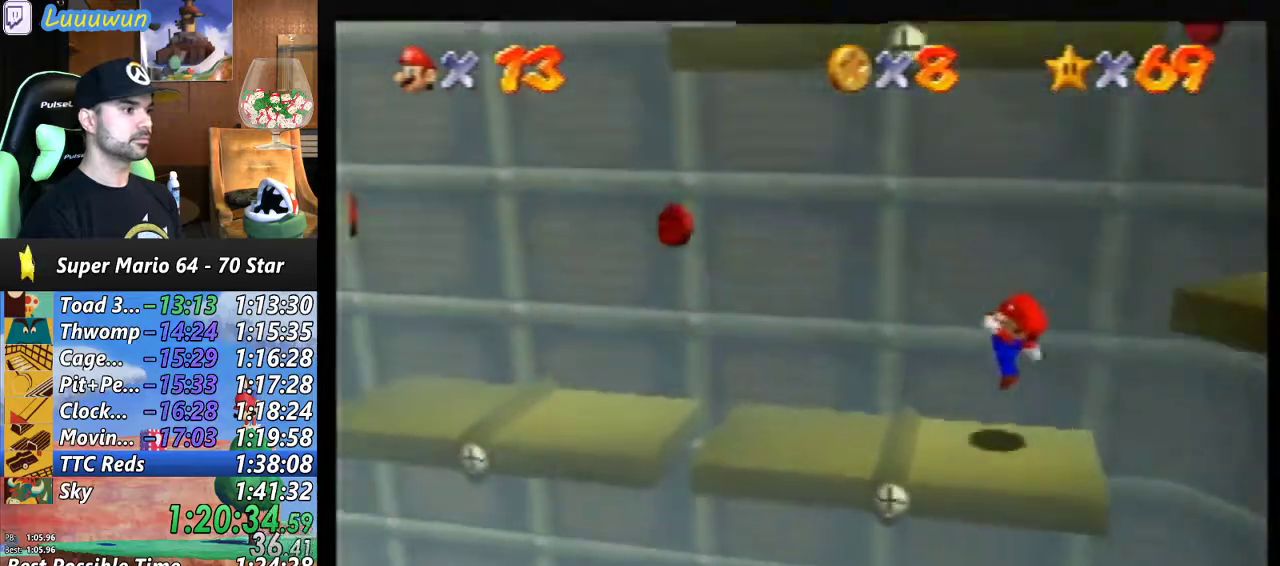
{"buttons": ["A"], "left_stick": "up-left", "events": [[367, "left_stick", "up-left"], [400, "A", "down"]]}
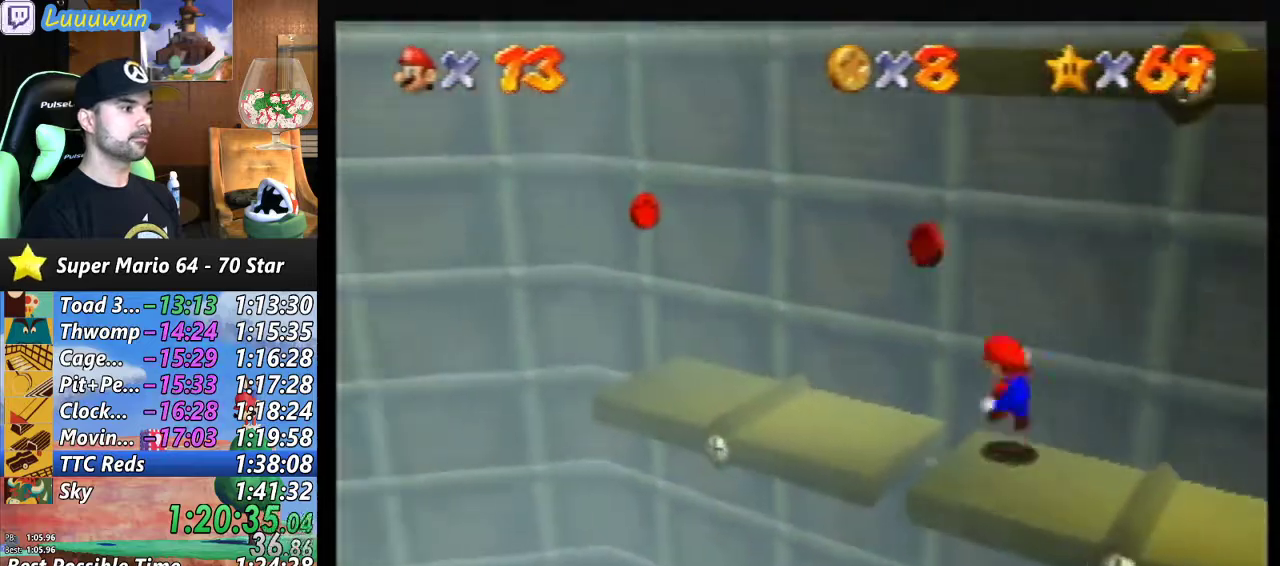
{"buttons": [], "left_stick": "center", "events": [[33, "A", "up"], [200, "left_stick", "up-right"], [267, "left_stick", "center"]]}
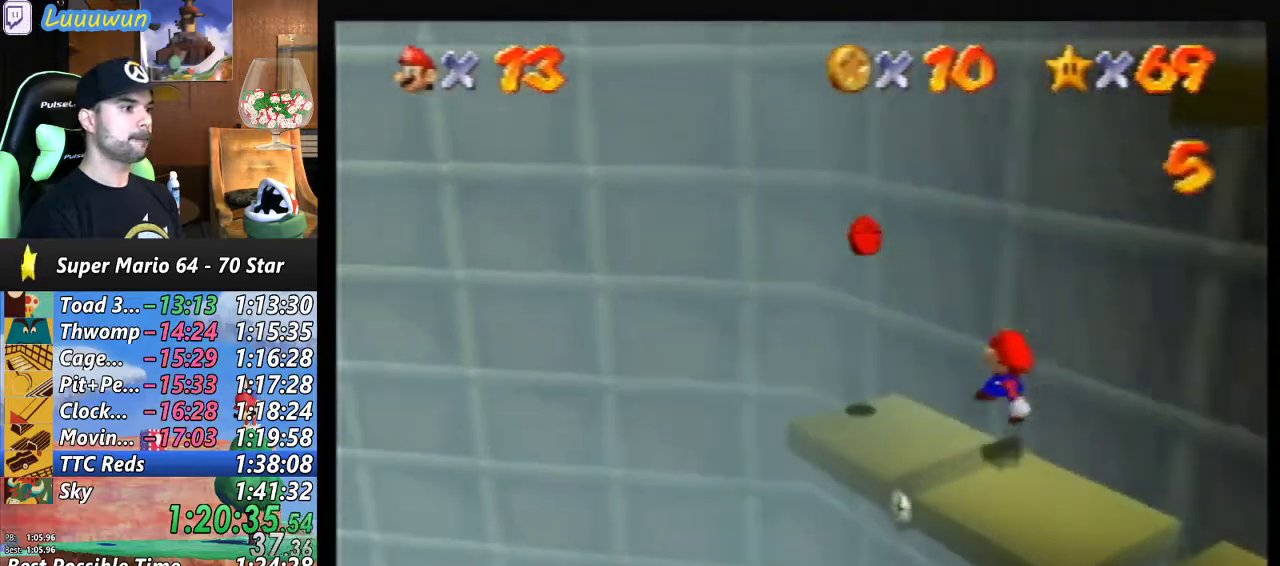
{"buttons": [], "left_stick": "center", "events": [[200, "left_stick", "up-left"], [433, "left_stick", "center"]]}
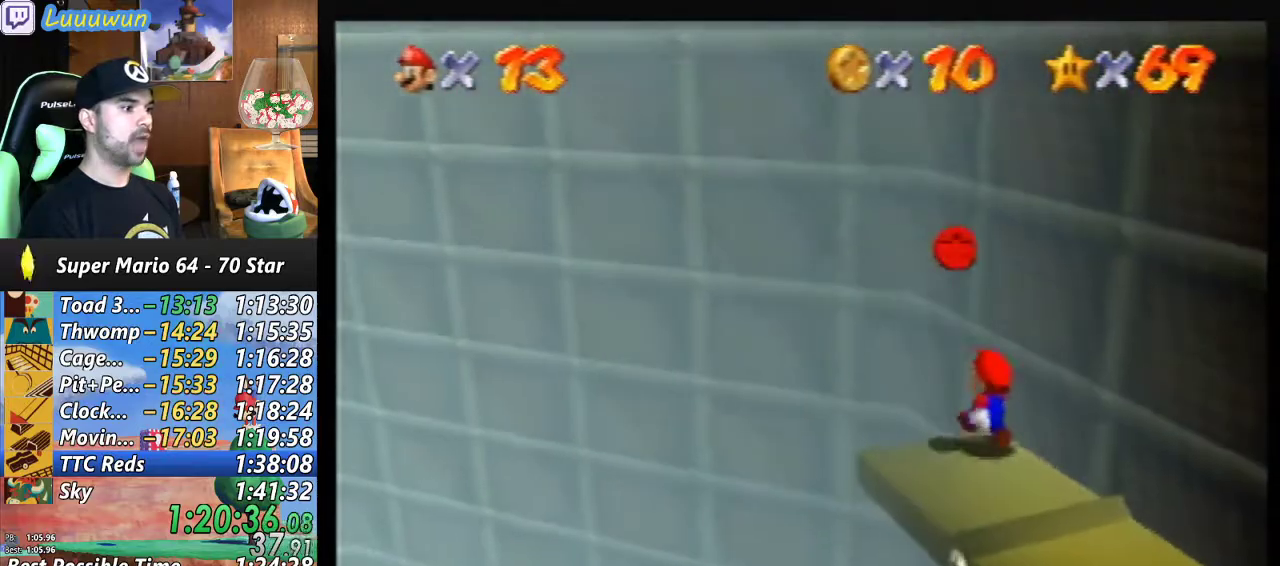
{"buttons": [], "left_stick": "center", "events": []}
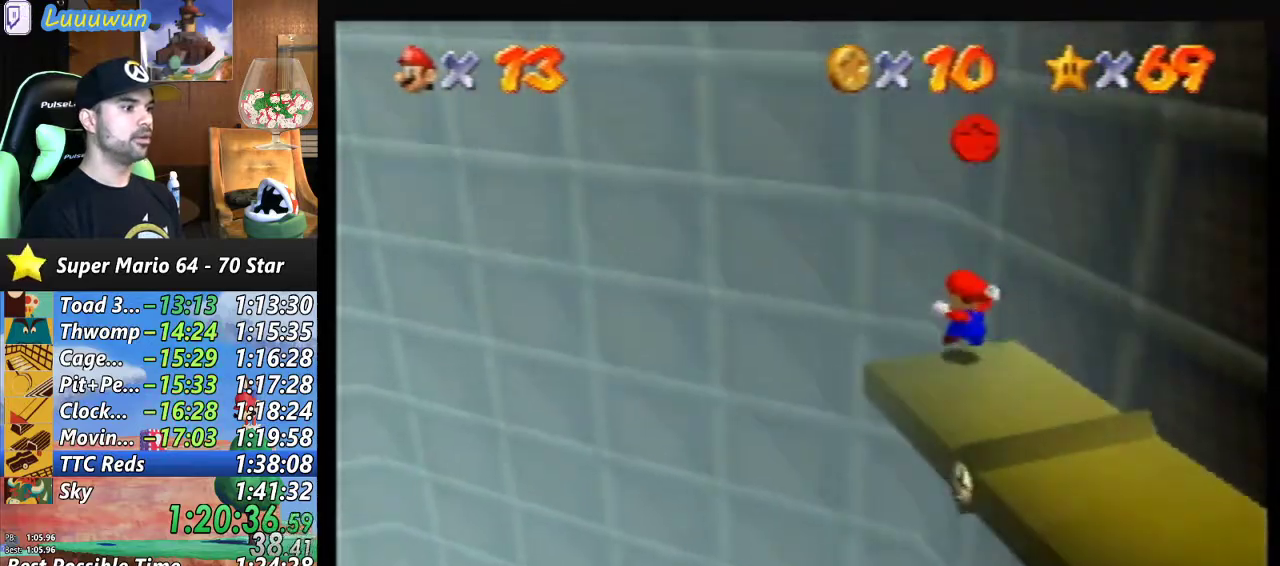
{"buttons": [], "left_stick": "down-right", "events": [[200, "left_stick", "down-right"], [300, "A", "down"], [433, "A", "up"]]}
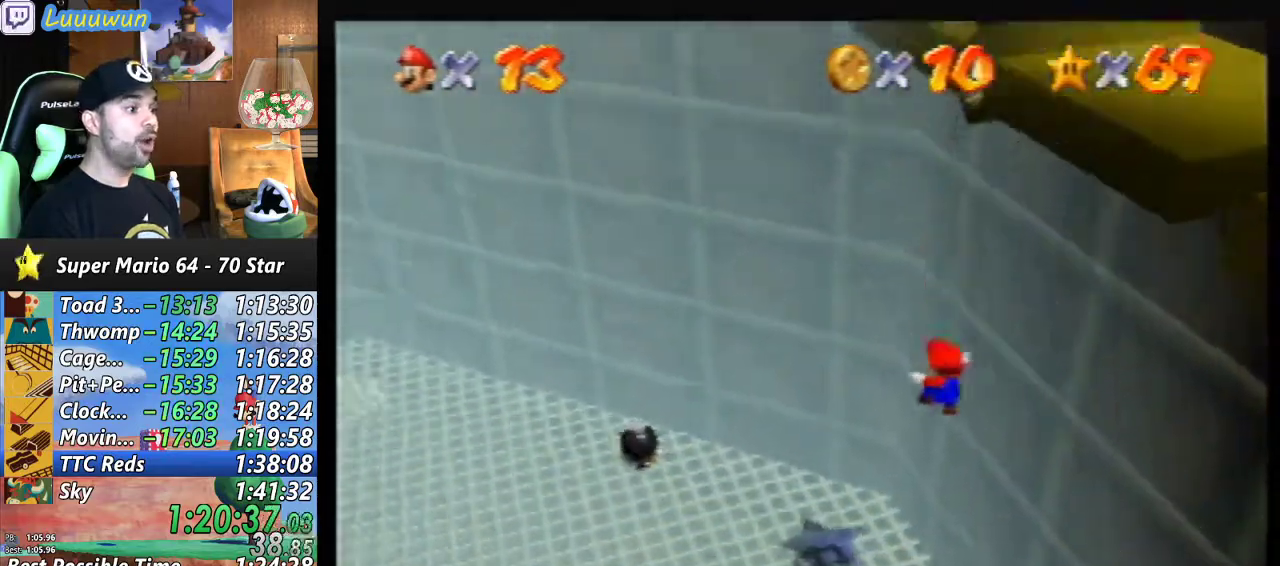
{"buttons": [], "left_stick": "down-right", "events": [[133, "C_LEFT", "down"], [267, "C_LEFT", "up"]]}
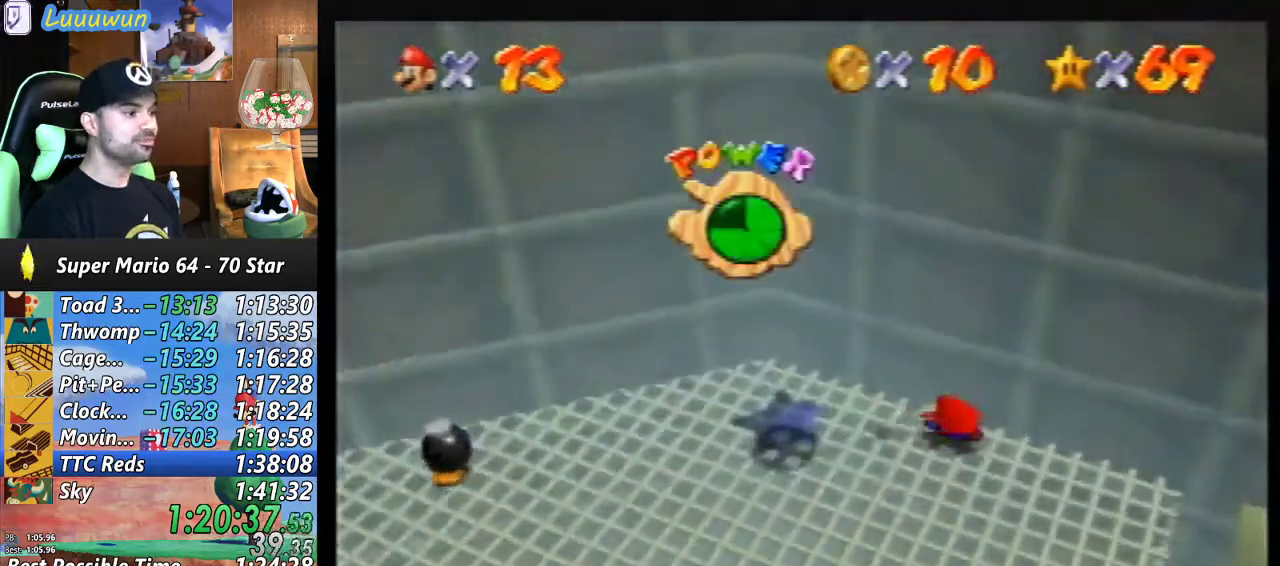
{"buttons": [], "left_stick": "down-right", "events": []}
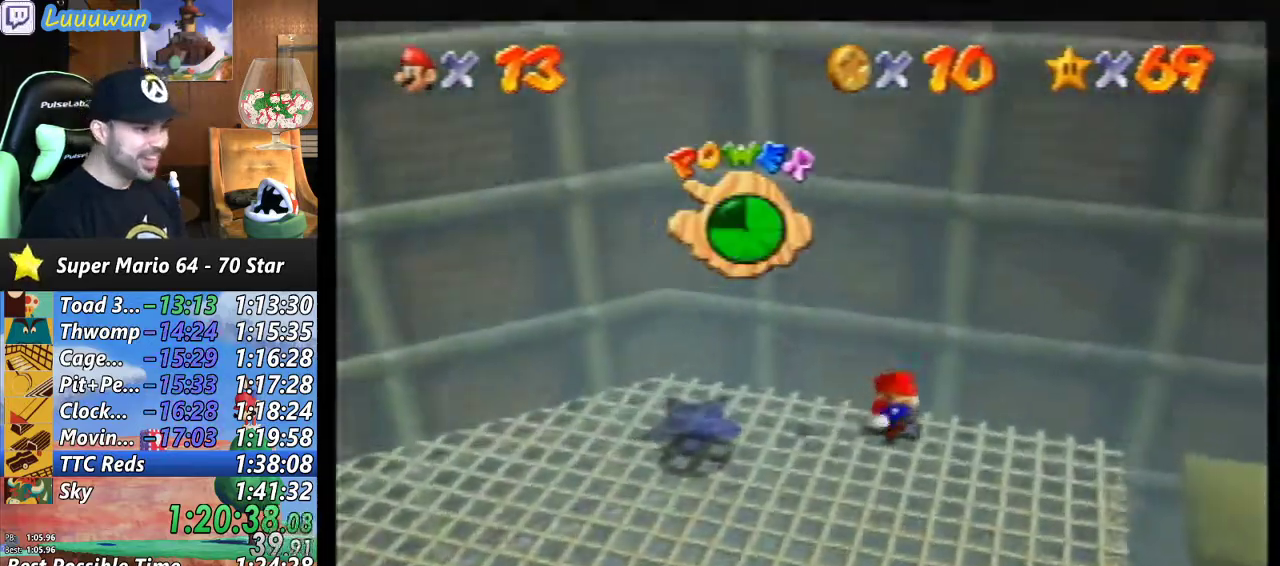
{"buttons": [], "left_stick": "right", "events": [[267, "left_stick", "right"]]}
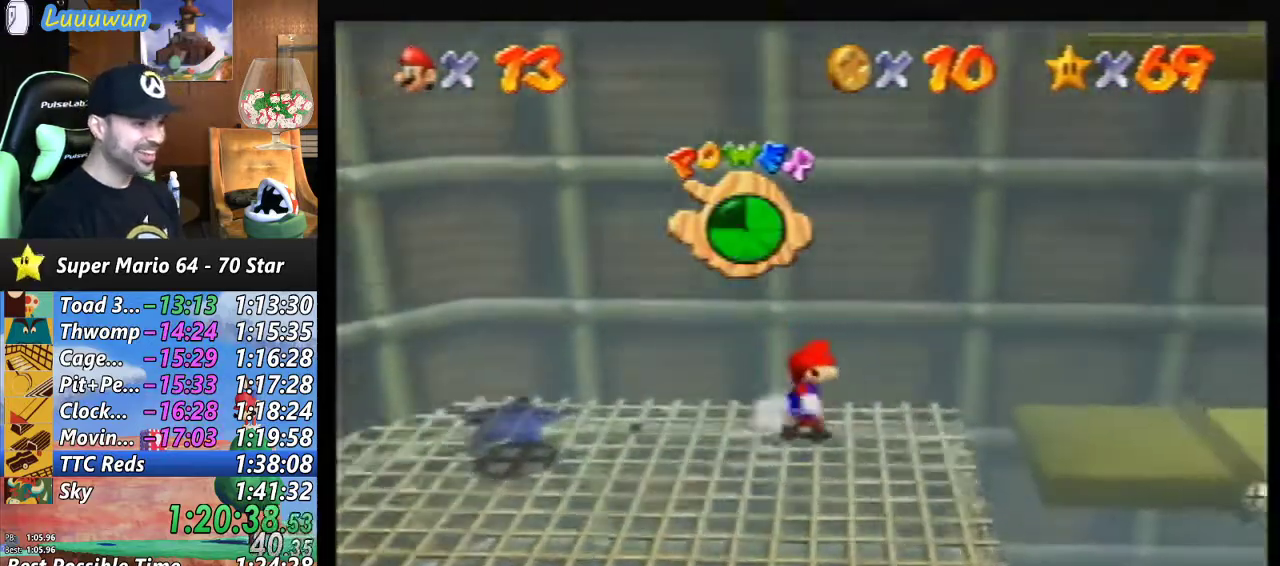
{"buttons": [], "left_stick": "right", "events": [[67, "A", "down"], [200, "A", "up"]]}
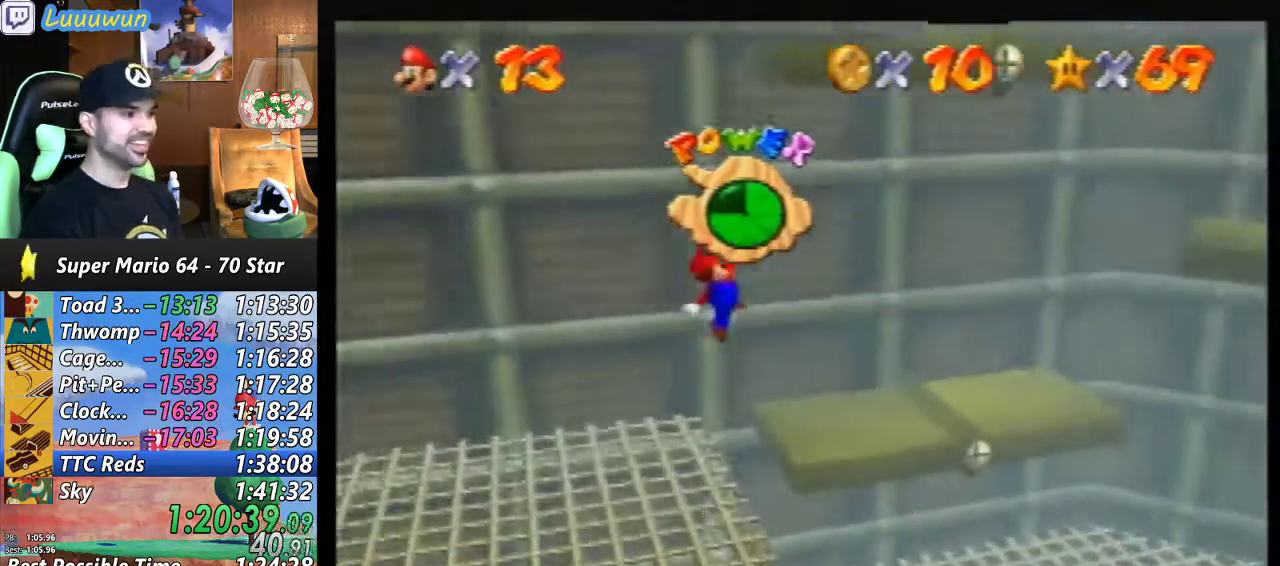
{"buttons": [], "left_stick": "center", "events": [[33, "left_stick", "up-right"], [500, "left_stick", "center"]]}
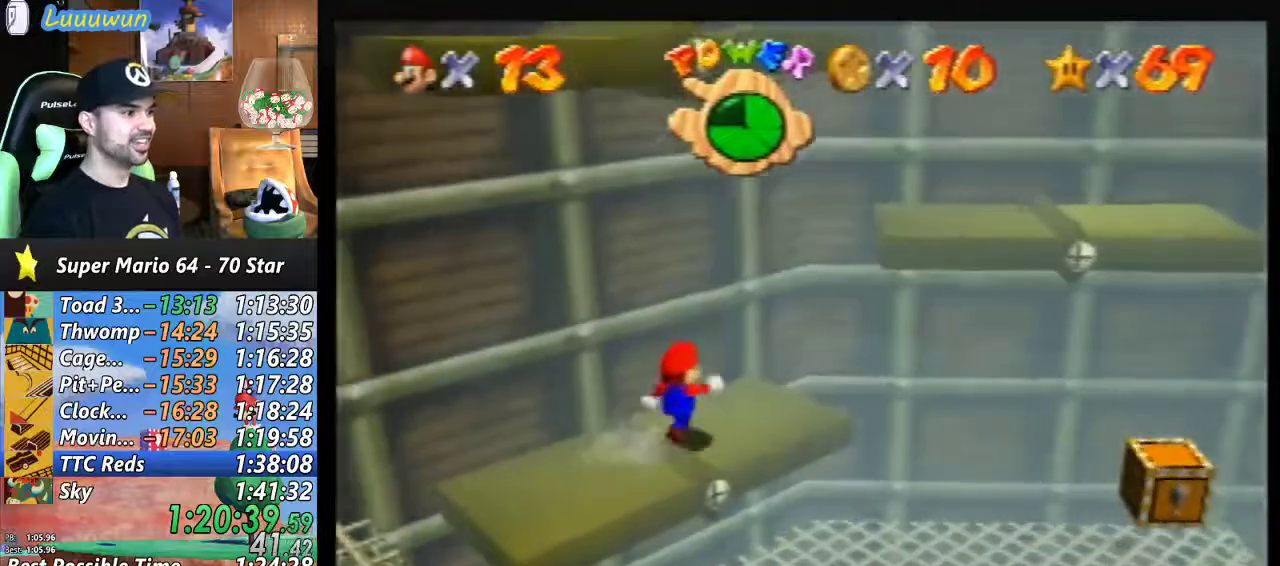
{"buttons": [], "left_stick": "center", "events": []}
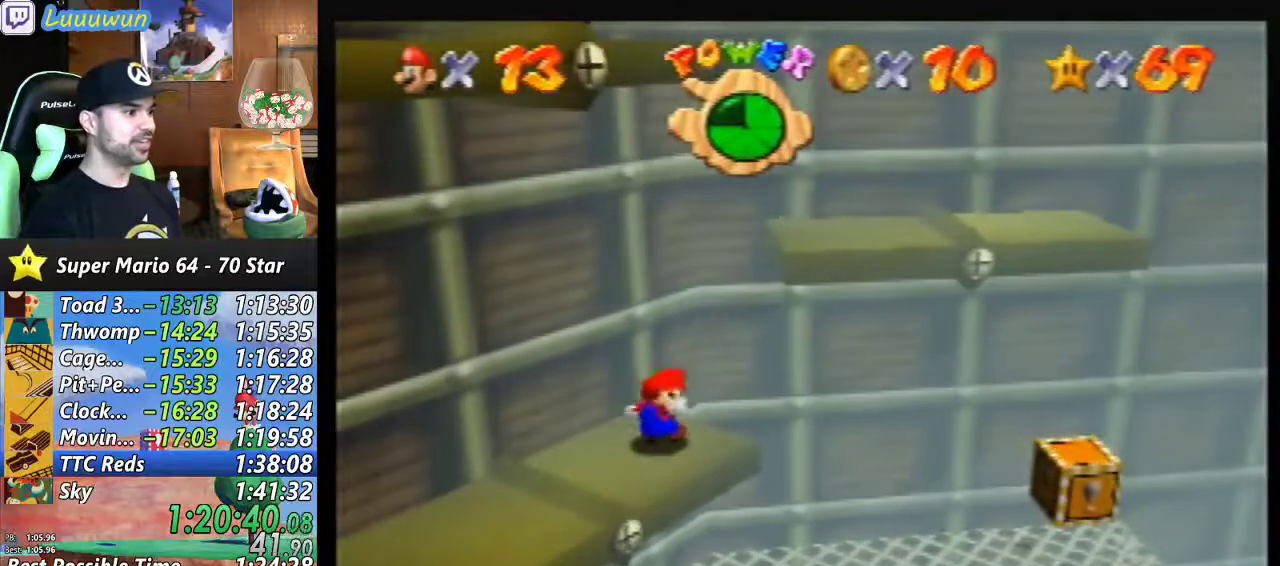
{"buttons": [], "left_stick": "center", "events": [[333, "A", "down"], [433, "A", "up"]]}
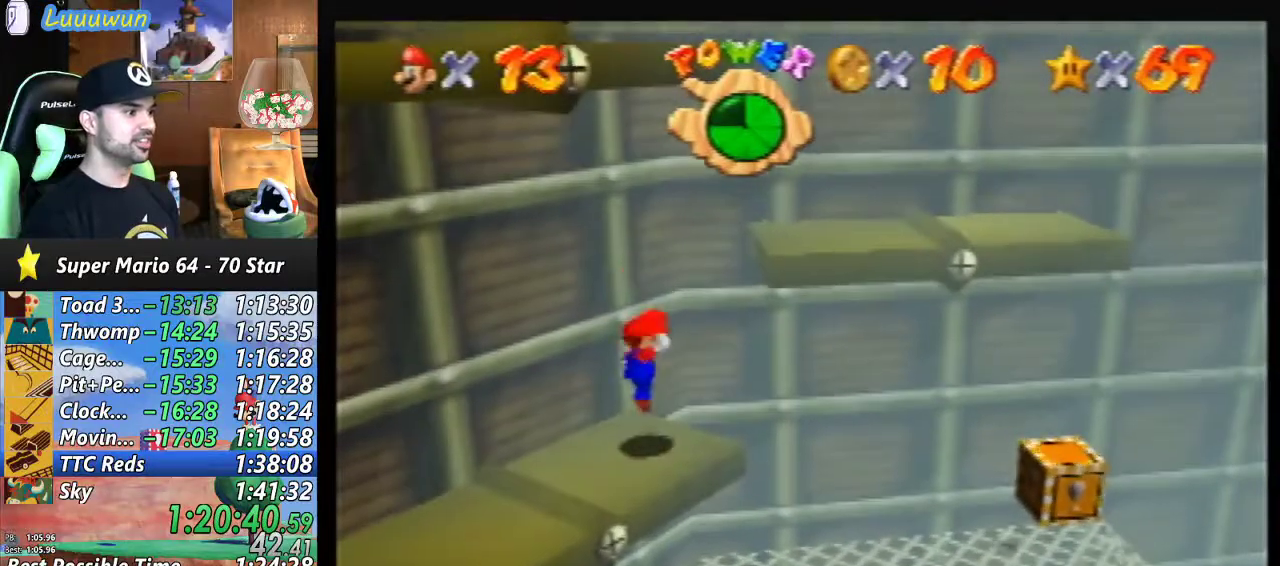
{"buttons": ["A"], "left_stick": "up-right", "events": [[133, "left_stick", "right"], [267, "left_stick", "up-right"], [433, "A", "down"]]}
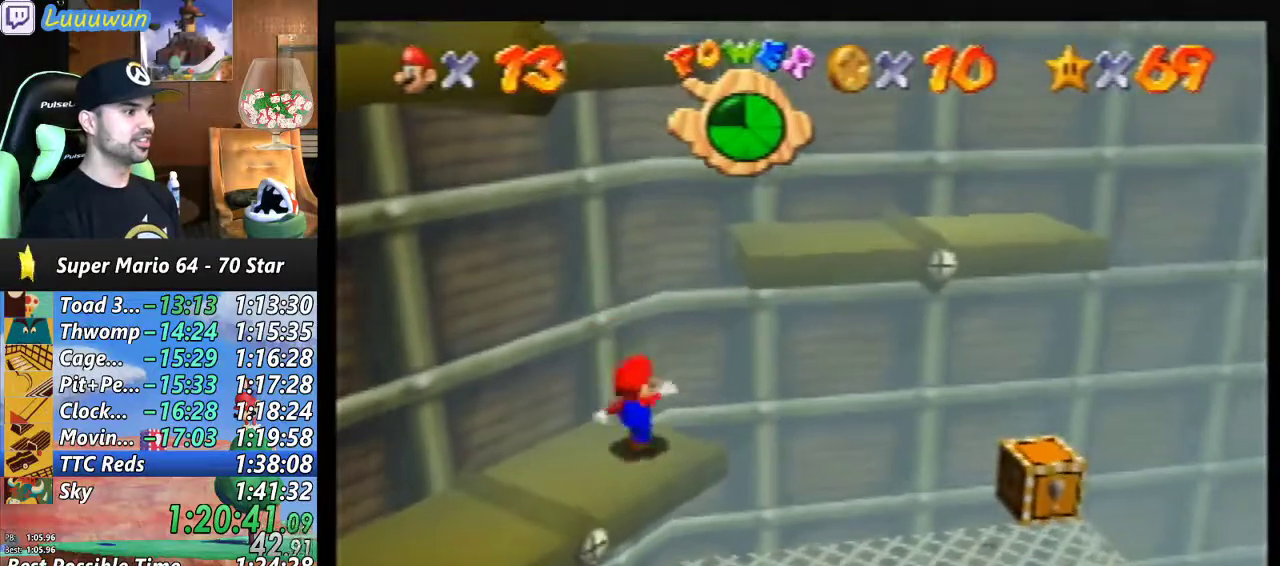
{"buttons": [], "left_stick": "right", "events": [[167, "A", "up"], [300, "left_stick", "right"], [333, "B", "down"], [500, "B", "up"]]}
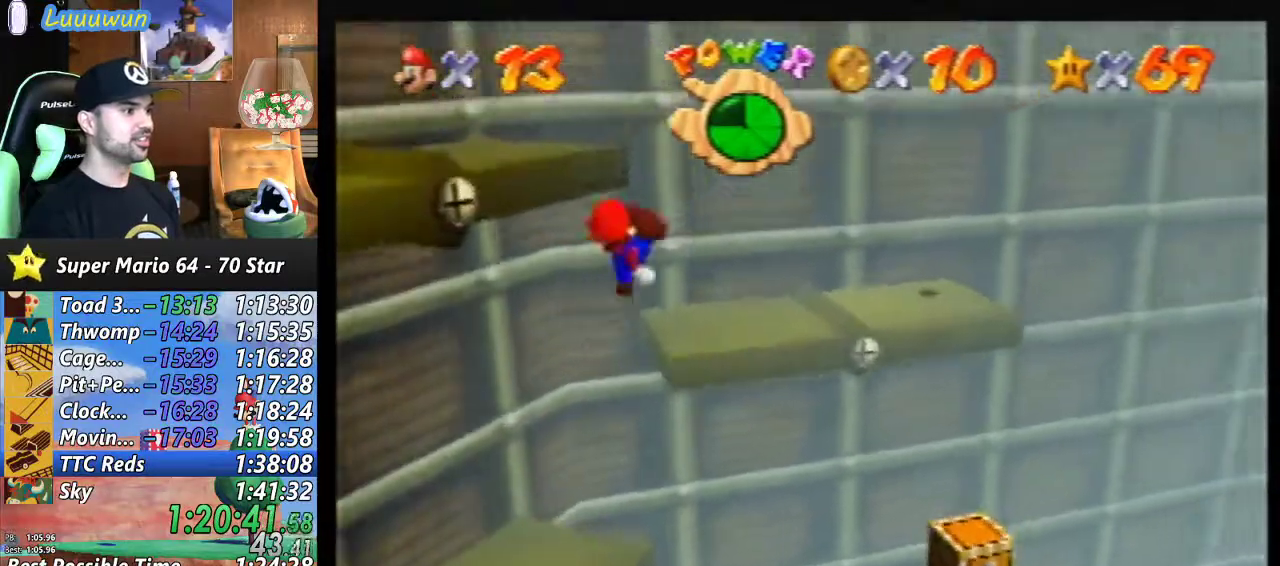
{"buttons": [], "left_stick": "center", "events": [[233, "left_stick", "center"], [300, "C_RIGHT", "down"], [433, "C_RIGHT", "up"]]}
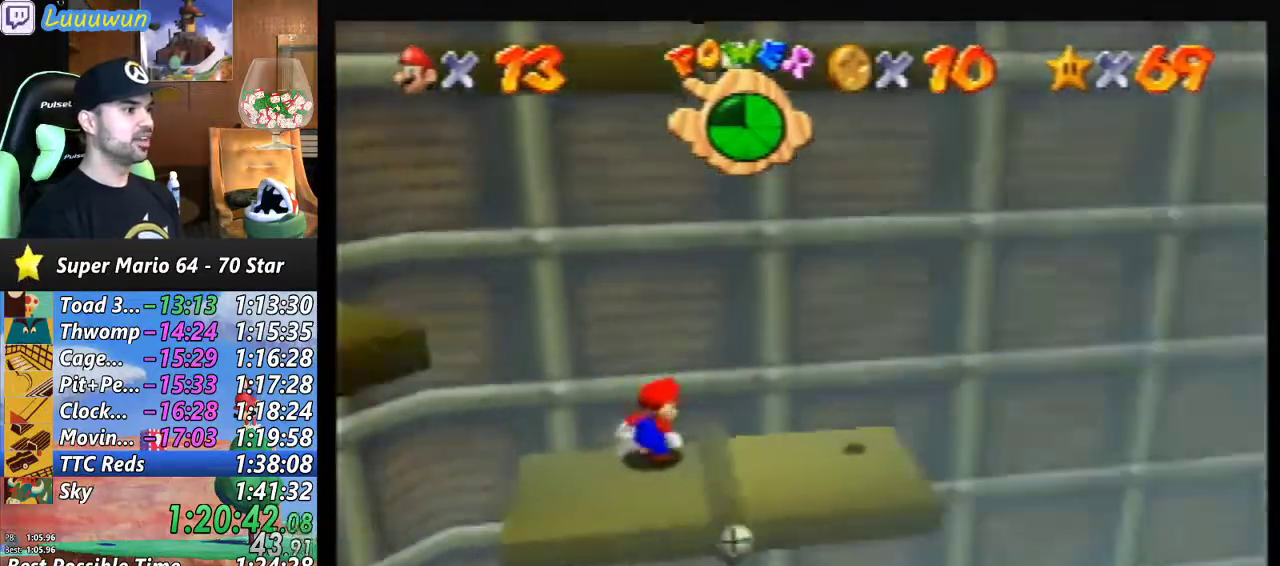
{"buttons": [], "left_stick": "center", "events": []}
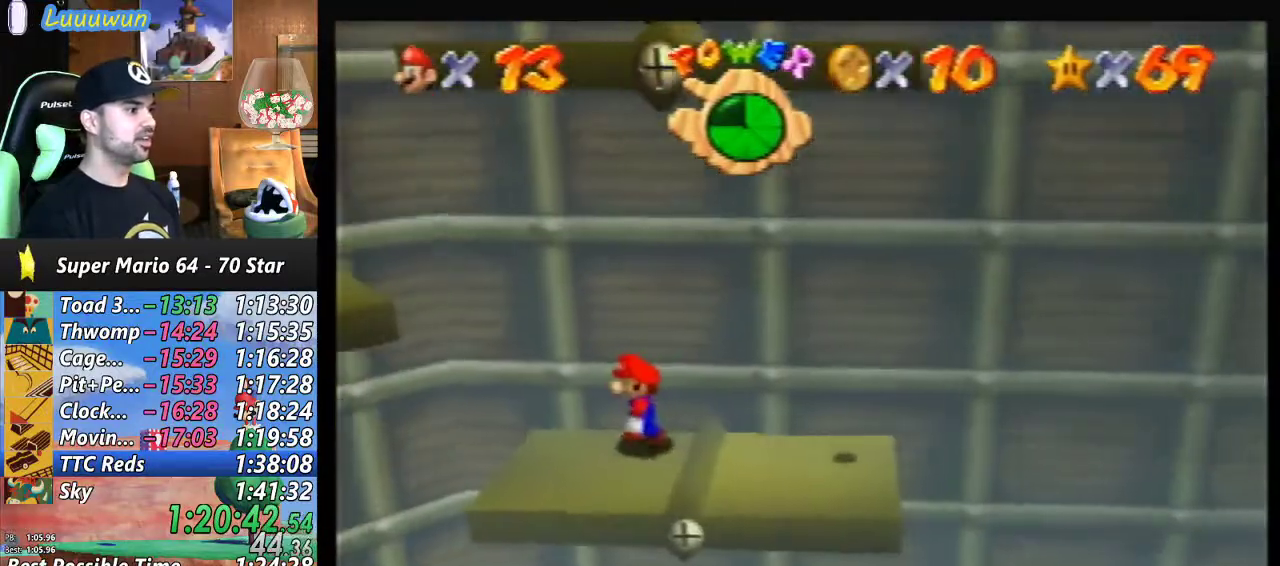
{"buttons": ["A"], "left_stick": "center", "events": [[467, "A", "down"]]}
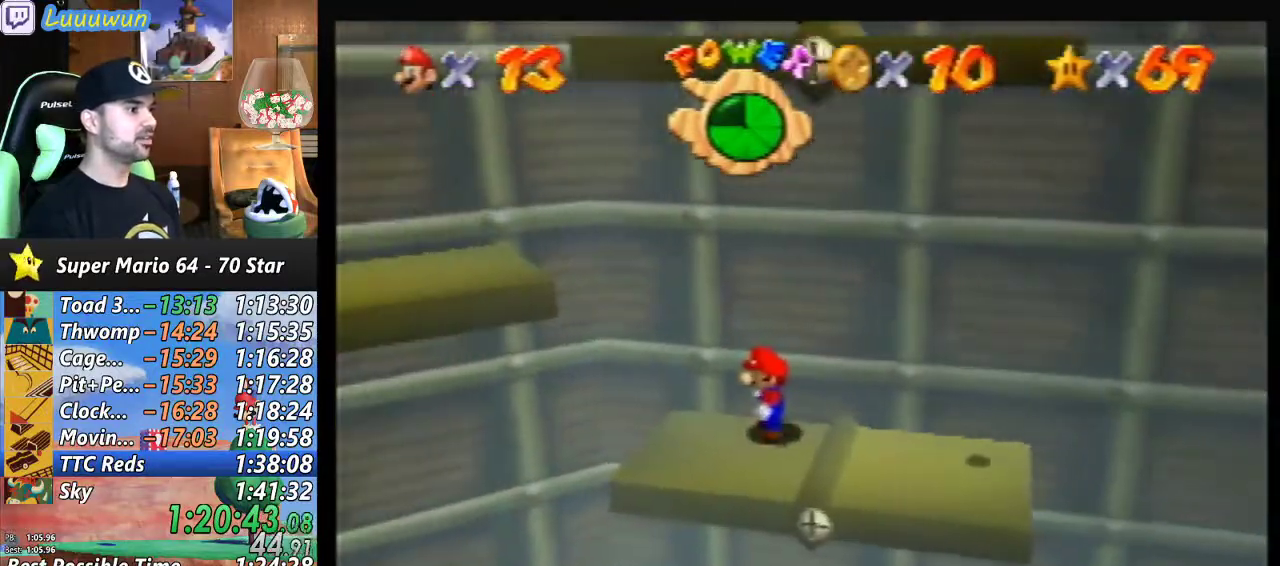
{"buttons": ["A"], "left_stick": "left", "events": [[33, "left_stick", "left"], [67, "A", "up"], [500, "A", "down"]]}
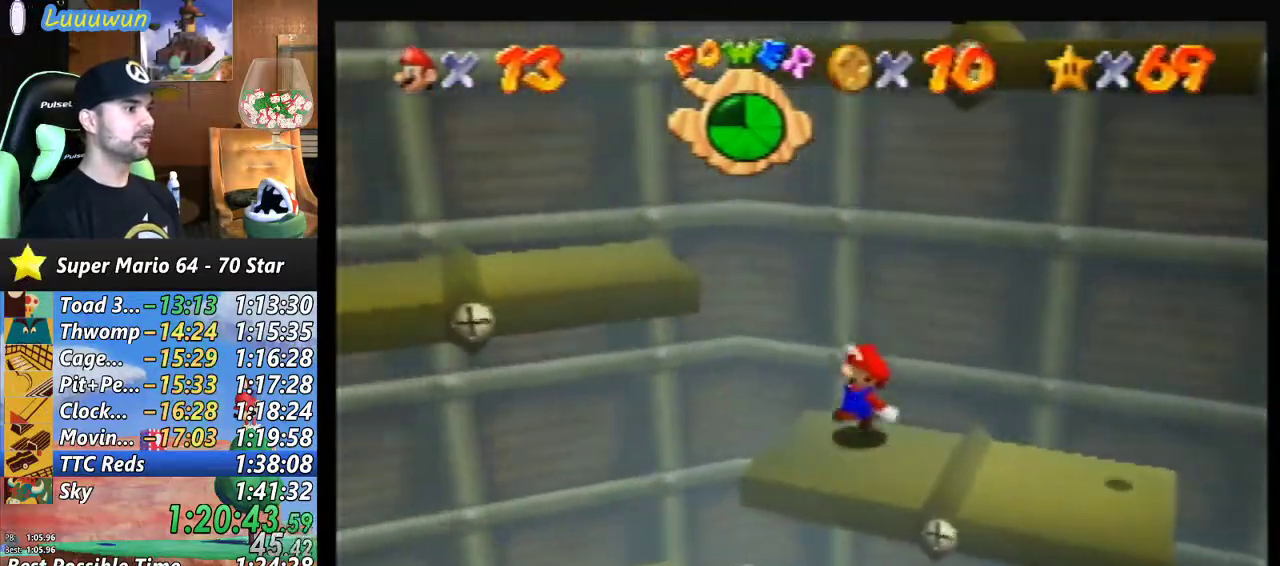
{"buttons": [], "left_stick": "center", "events": [[200, "A", "up"], [300, "B", "down"], [400, "B", "up"], [467, "left_stick", "center"]]}